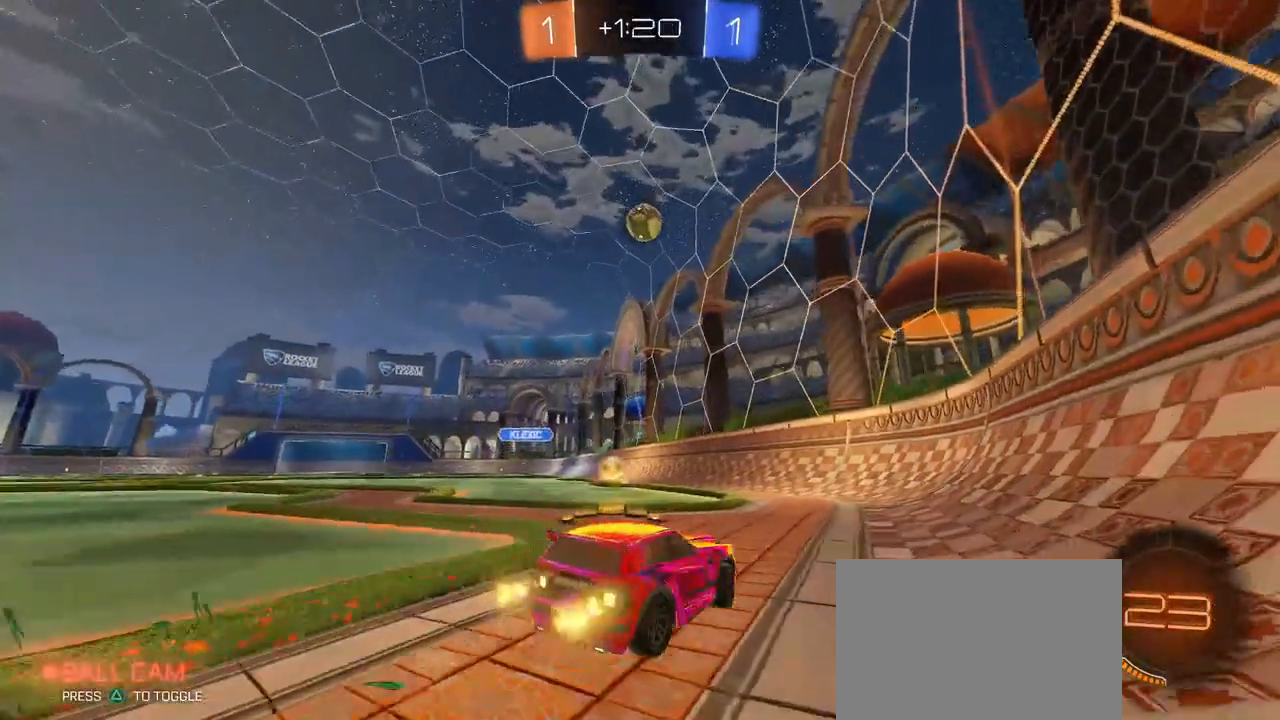
Gameplay with a controller (PlayStation layout); each line is a JSON object with the inputs held at the frame after it. "events" lists button and stick changes between this image and that frame as [ms after this image, input, new state], when the widget could be followed in between. Not read: R2.
{"buttons": [], "left_stick": "left", "right_stick": "center", "events": []}
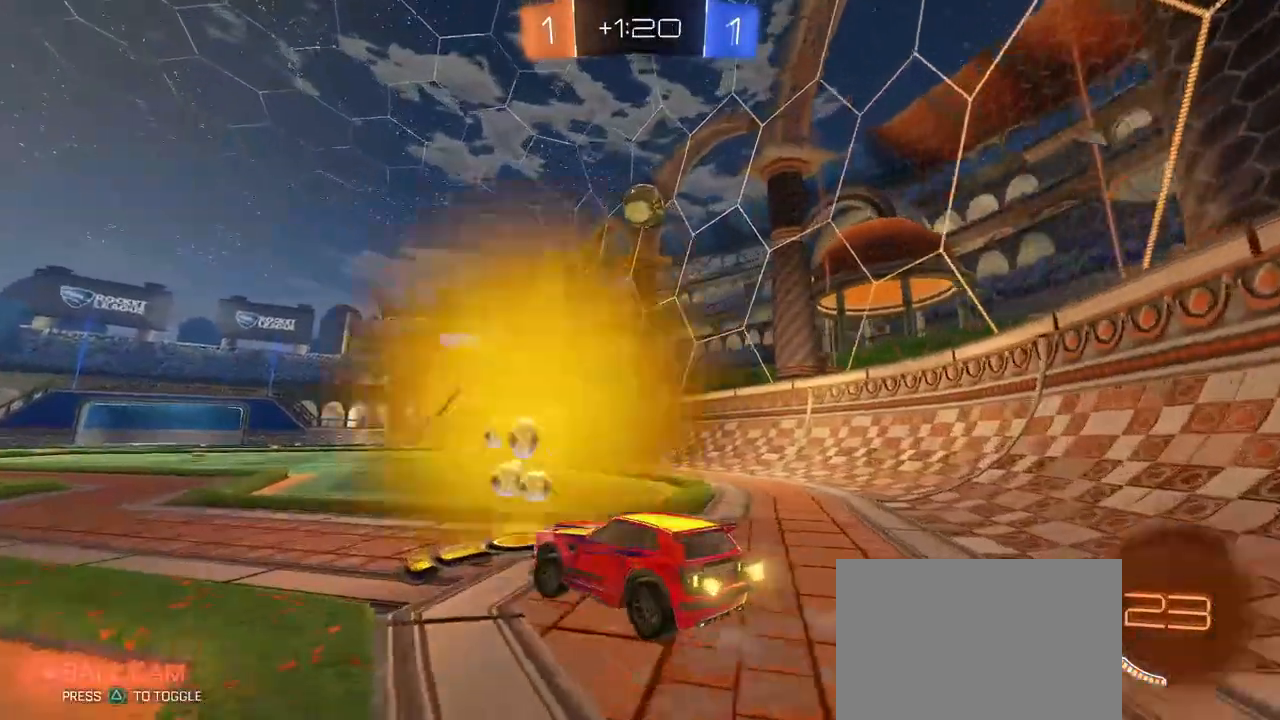
{"buttons": [], "left_stick": "left", "right_stick": "center", "events": [[33, "left_stick", "center"], [83, "L2", "down"], [117, "left_stick", "down-right"], [150, "L2", "up"], [350, "left_stick", "center"], [450, "left_stick", "left"]]}
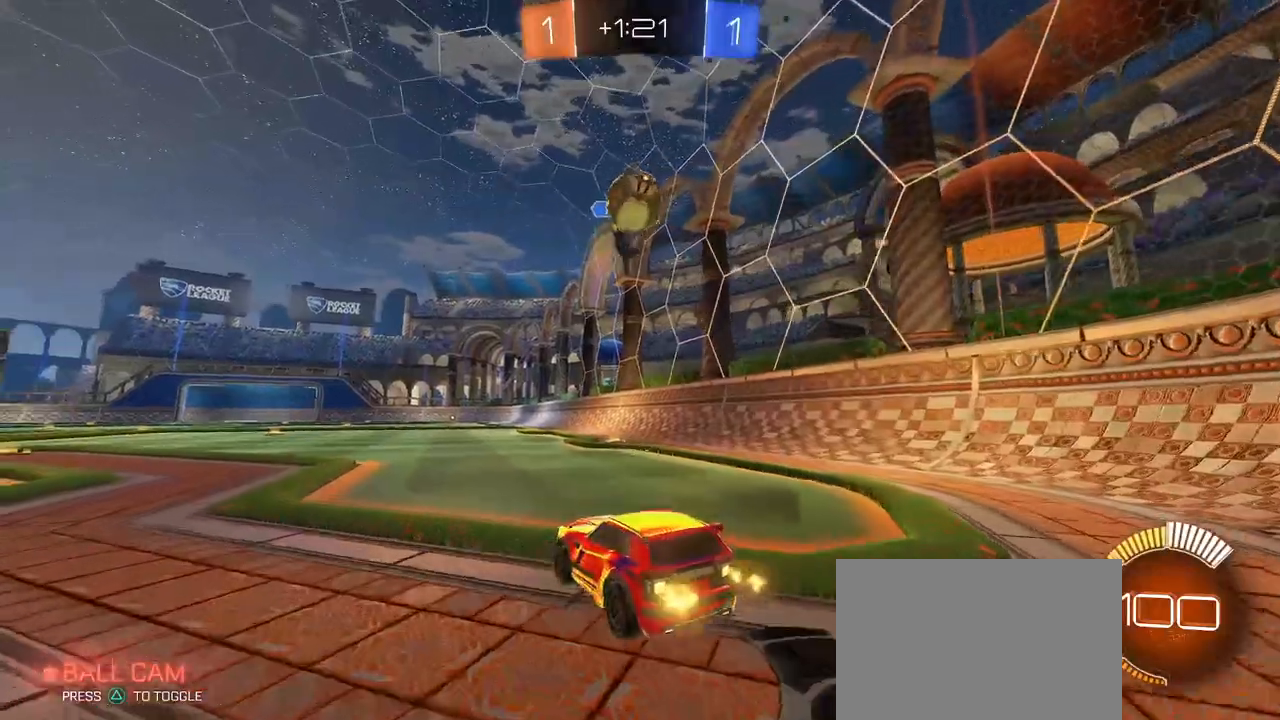
{"buttons": [], "left_stick": "center", "right_stick": "center", "events": [[117, "left_stick", "center"]]}
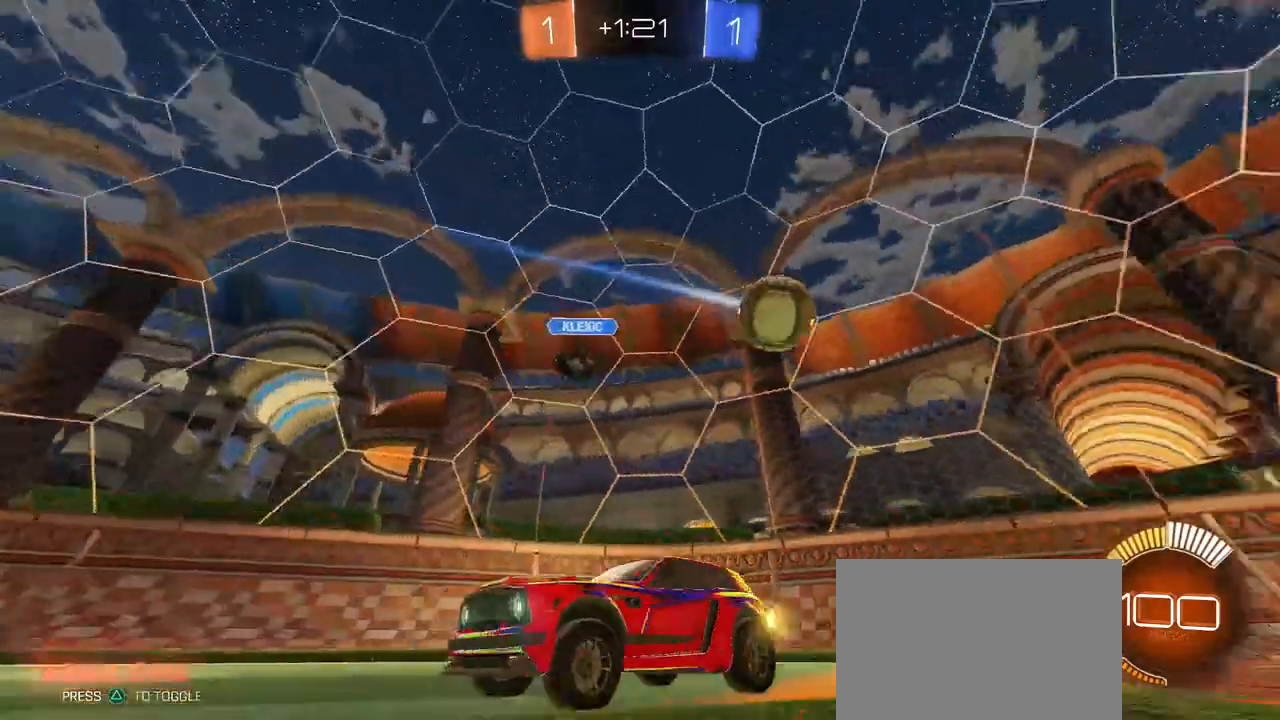
{"buttons": [], "left_stick": "left", "right_stick": "center", "events": [[50, "left_stick", "left"], [250, "left_stick", "center"], [383, "left_stick", "left"]]}
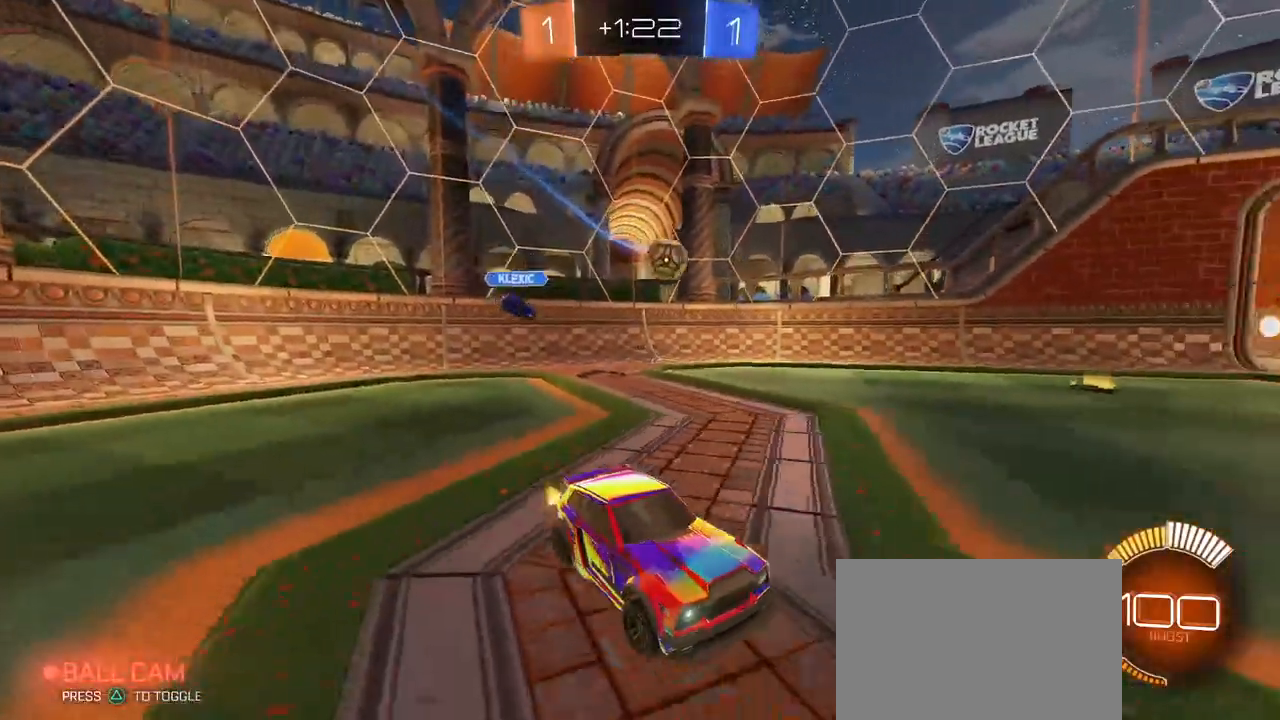
{"buttons": [], "left_stick": "right", "right_stick": "center", "events": [[367, "left_stick", "right"]]}
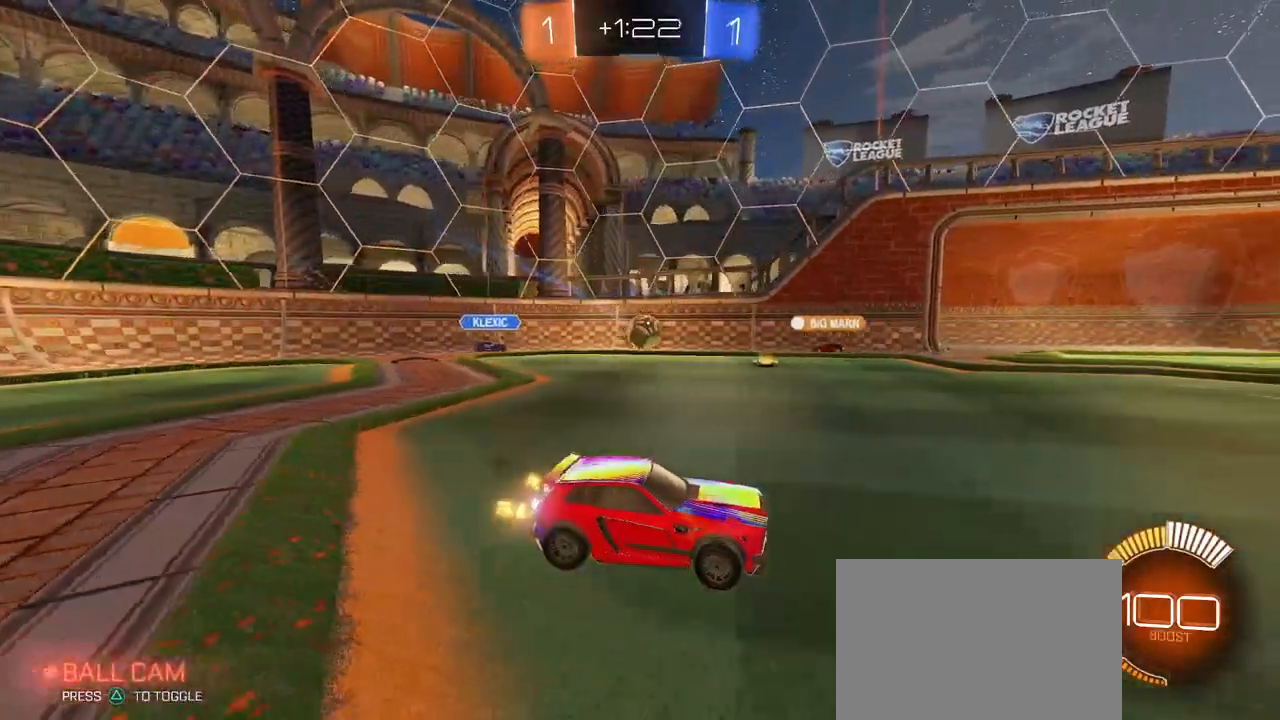
{"buttons": [], "left_stick": "center", "right_stick": "center", "events": [[33, "left_stick", "center"], [100, "left_stick", "left"], [417, "left_stick", "center"]]}
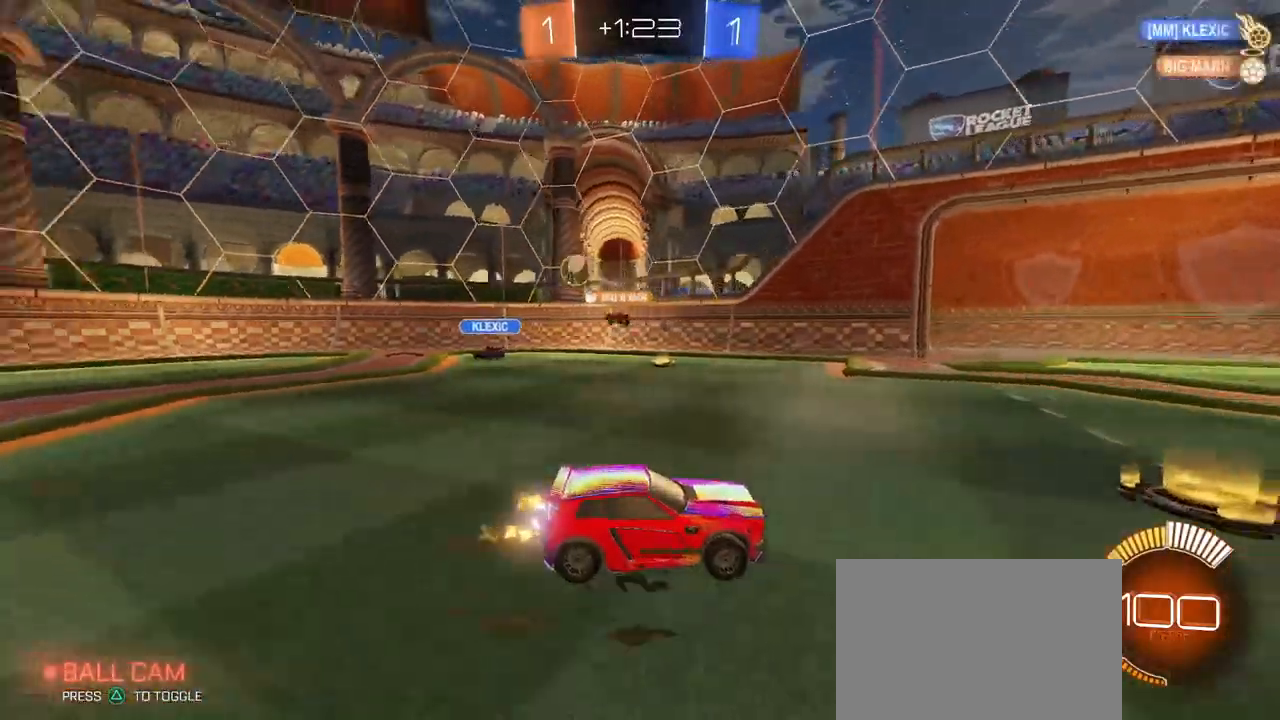
{"buttons": [], "left_stick": "down-left", "right_stick": "center", "events": [[17, "left_stick", "right"], [117, "left_stick", "center"], [217, "left_stick", "down-right"], [367, "left_stick", "center"], [450, "left_stick", "down-left"]]}
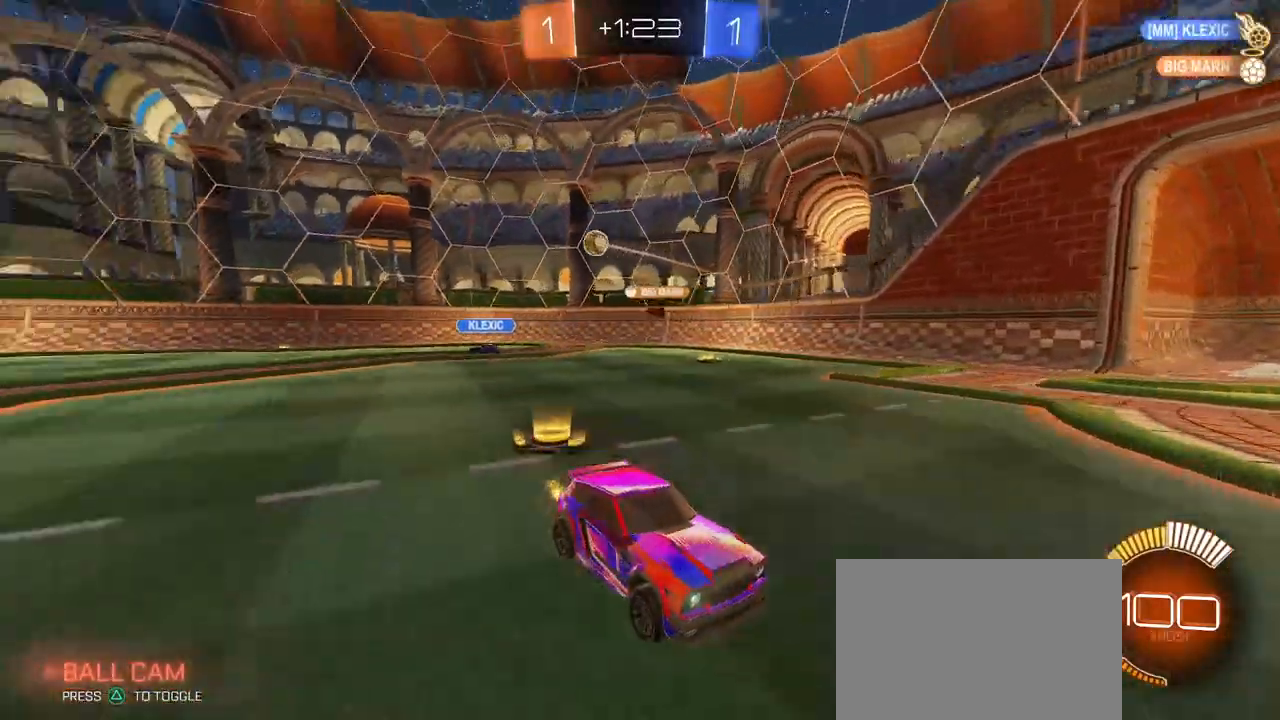
{"buttons": [], "left_stick": "left", "right_stick": "center", "events": [[50, "left_stick", "left"]]}
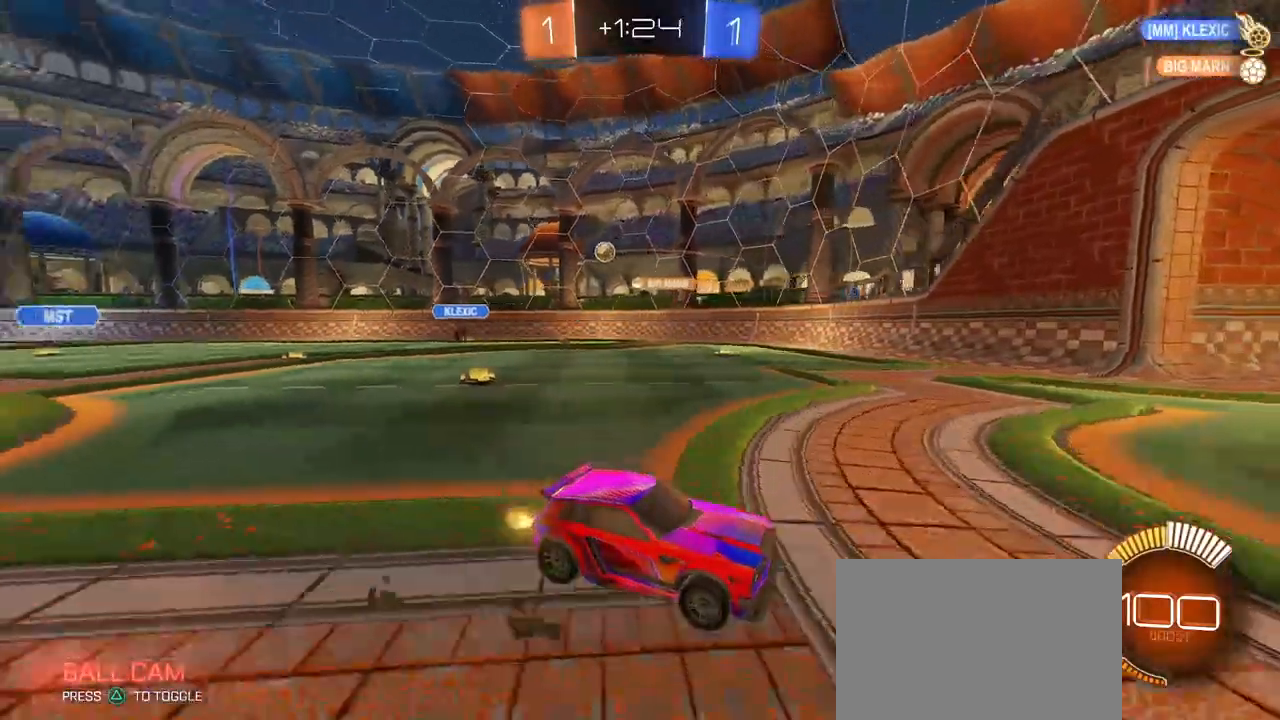
{"buttons": [], "left_stick": "left", "right_stick": "center", "events": [[117, "SQUARE", "down"], [250, "SQUARE", "up"]]}
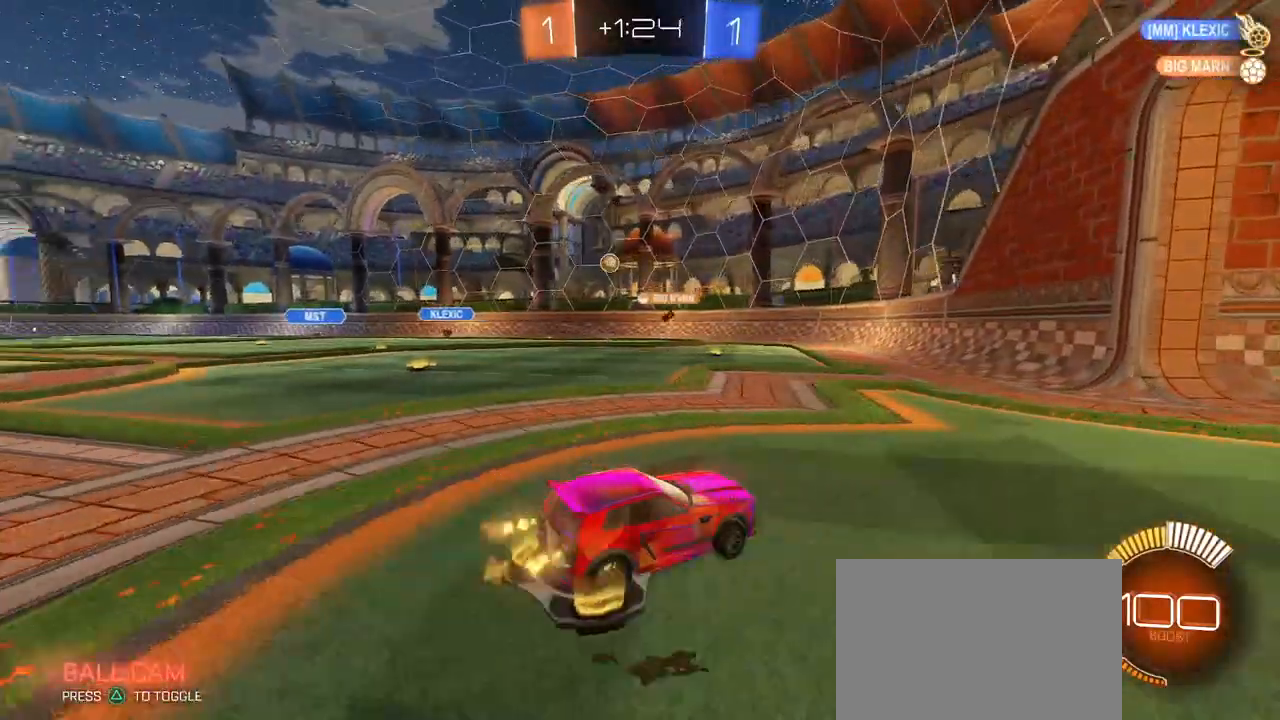
{"buttons": [], "left_stick": "left", "right_stick": "center", "events": []}
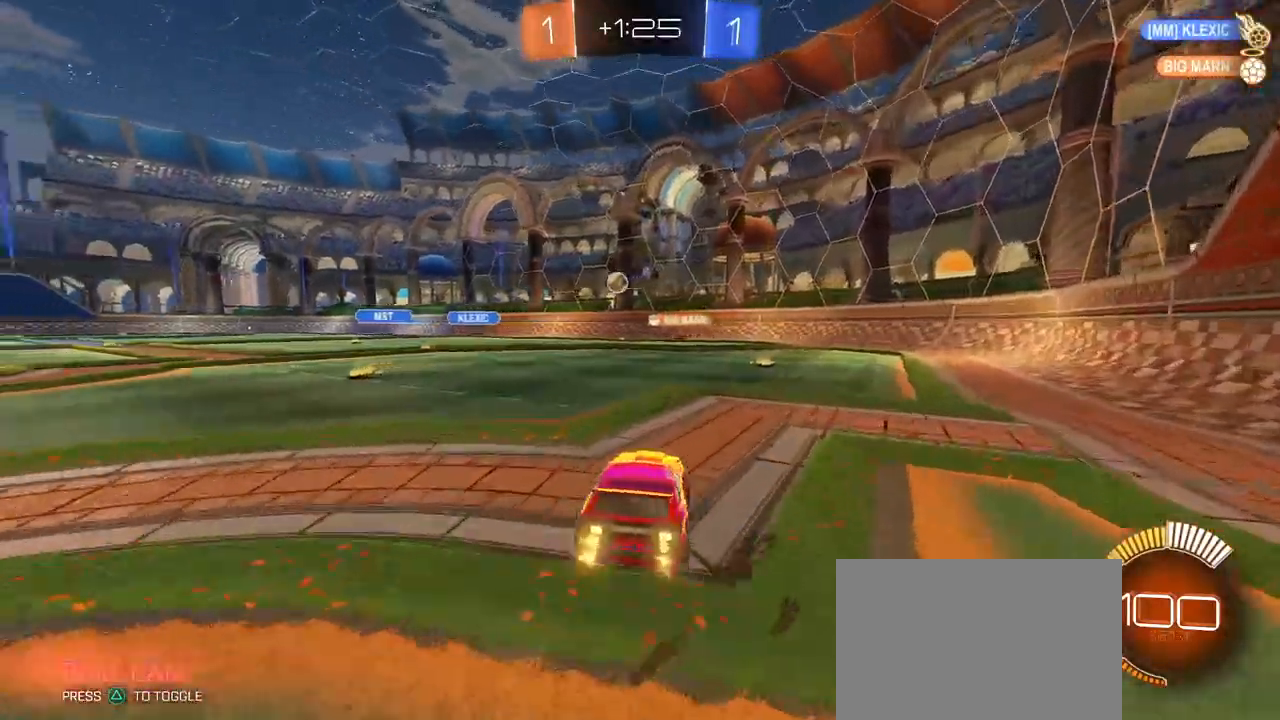
{"buttons": ["R1"], "left_stick": "center", "right_stick": "center", "events": [[400, "left_stick", "center"], [467, "R1", "down"]]}
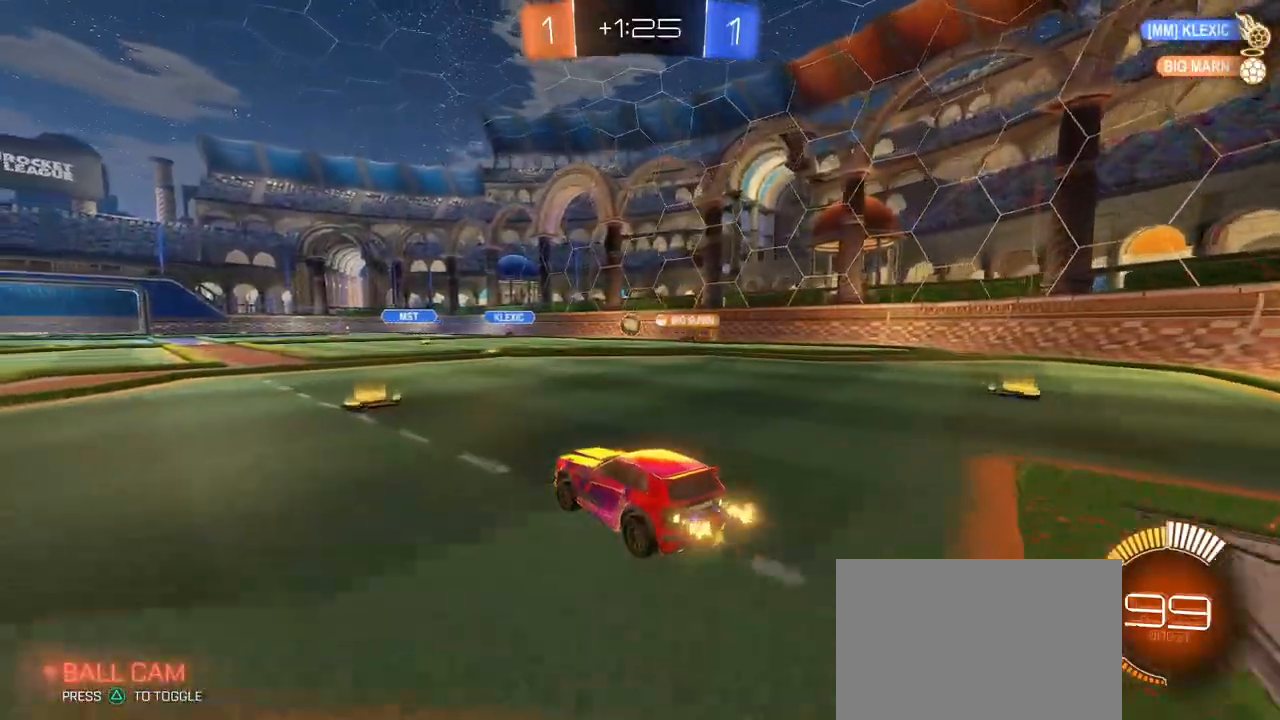
{"buttons": [], "left_stick": "left", "right_stick": "center", "events": [[50, "left_stick", "left"], [450, "R1", "up"]]}
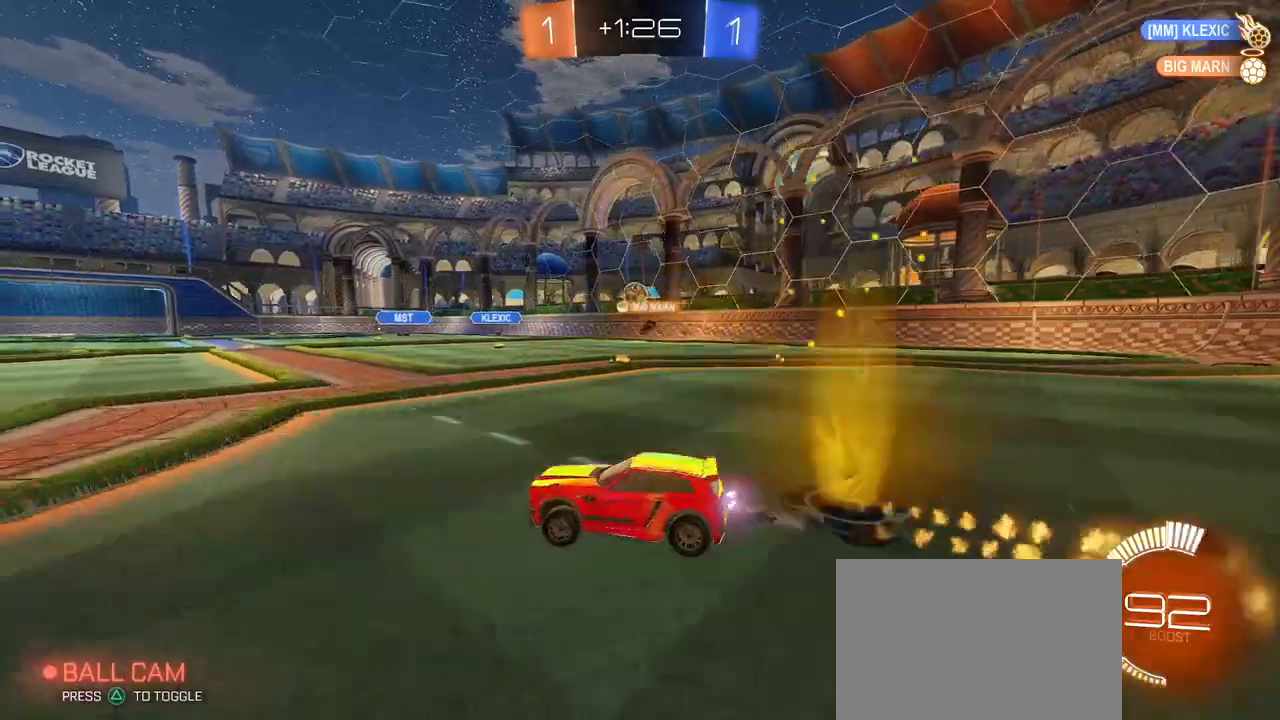
{"buttons": [], "left_stick": "right", "right_stick": "center", "events": [[67, "left_stick", "center"], [417, "left_stick", "right"]]}
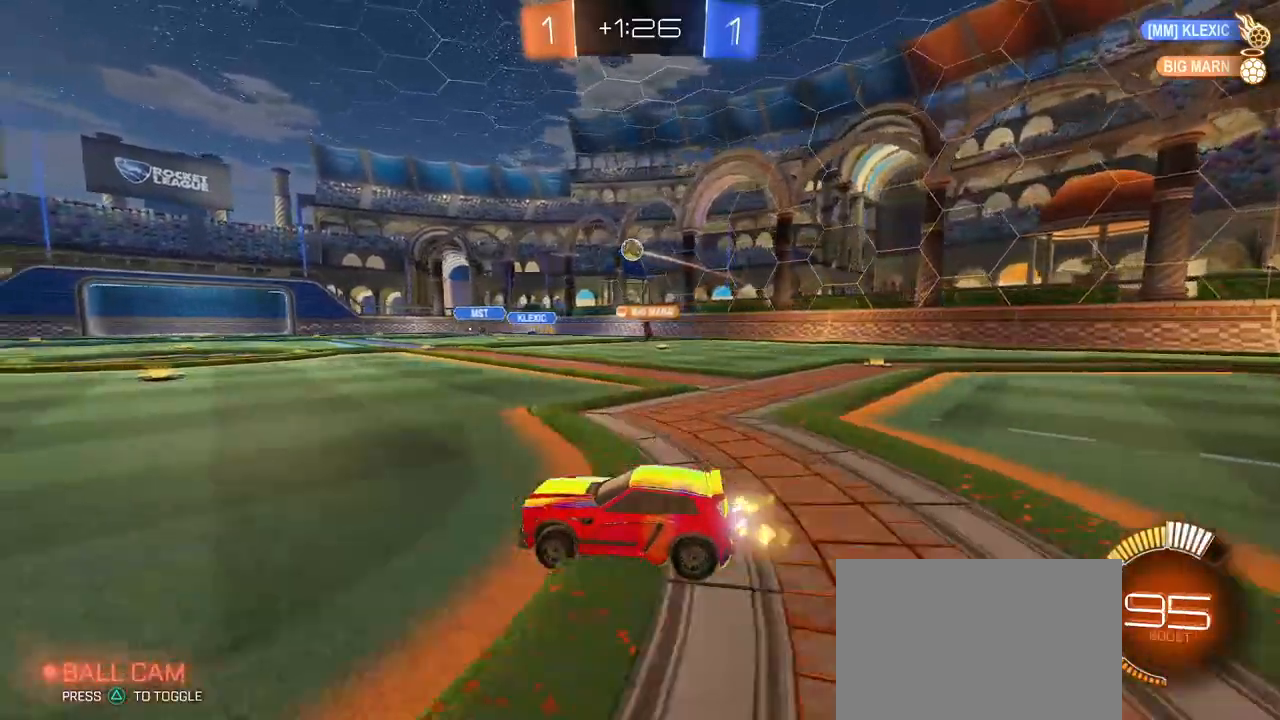
{"buttons": [], "left_stick": "right", "right_stick": "center", "events": [[83, "left_stick", "center"], [150, "left_stick", "left"], [400, "left_stick", "center"], [450, "left_stick", "right"]]}
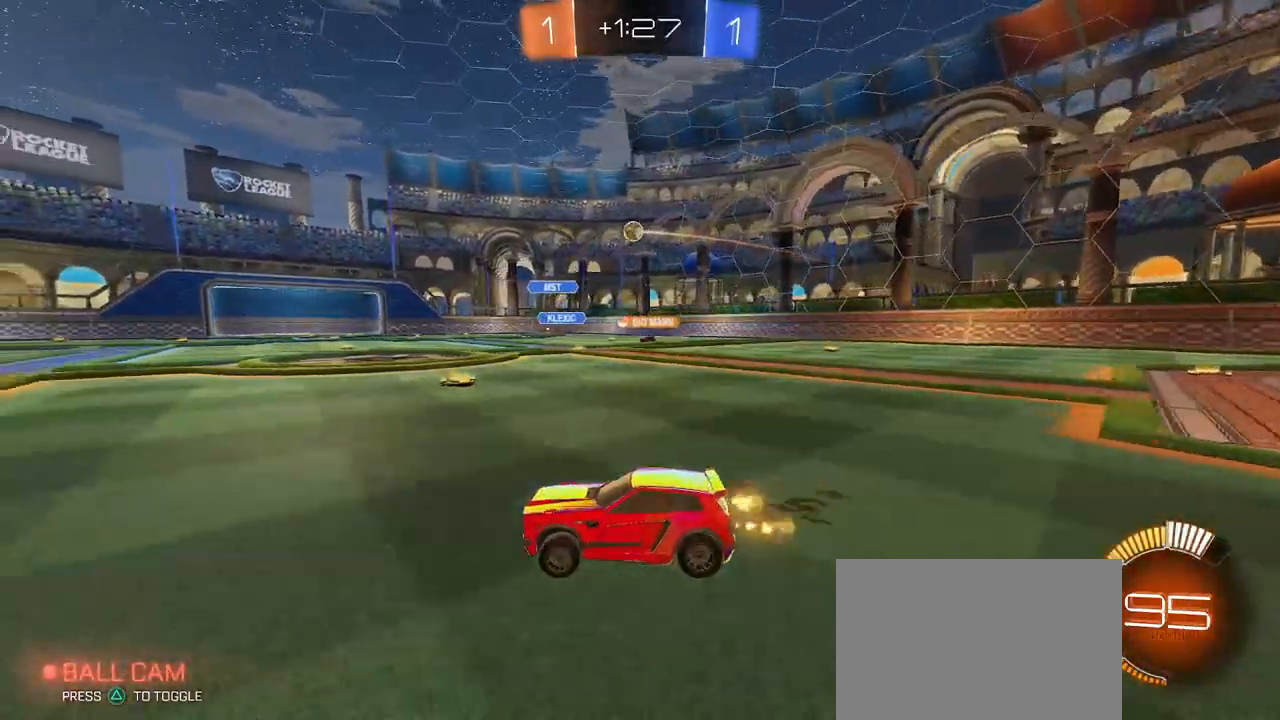
{"buttons": [], "left_stick": "center", "right_stick": "center", "events": [[133, "left_stick", "center"]]}
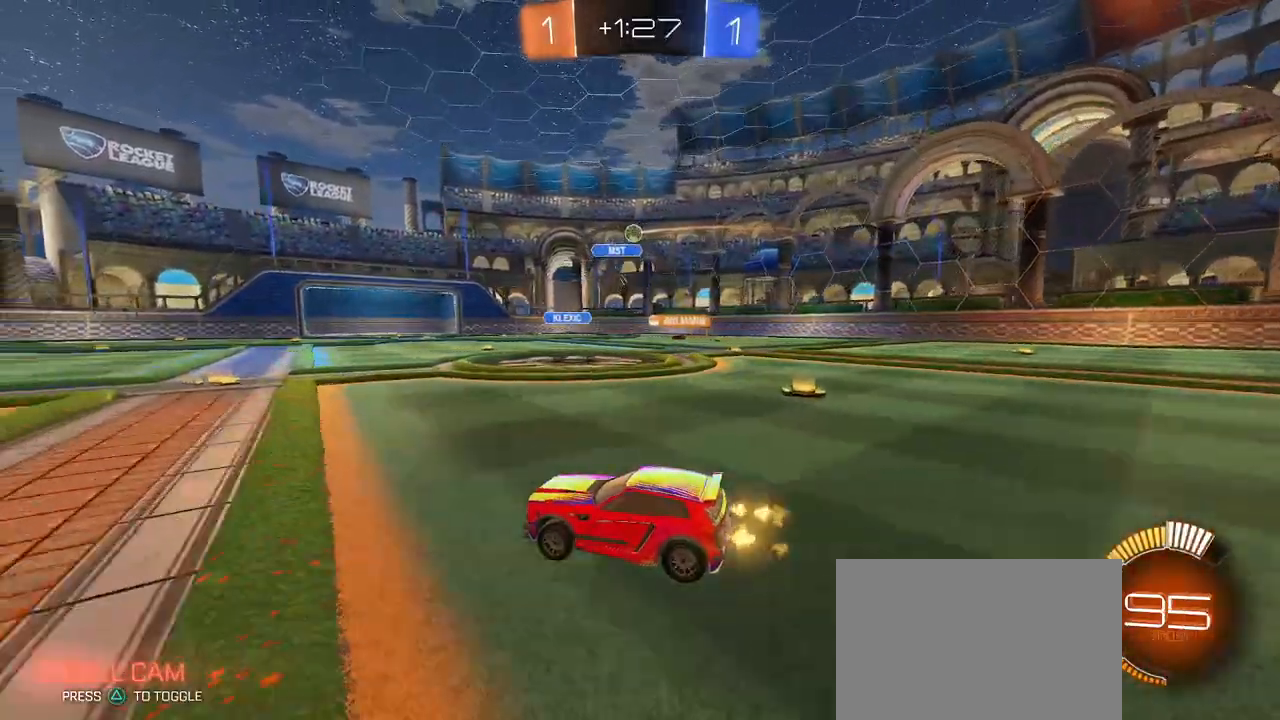
{"buttons": [], "left_stick": "right", "right_stick": "center", "events": [[50, "left_stick", "right"], [283, "left_stick", "center"], [483, "left_stick", "right"]]}
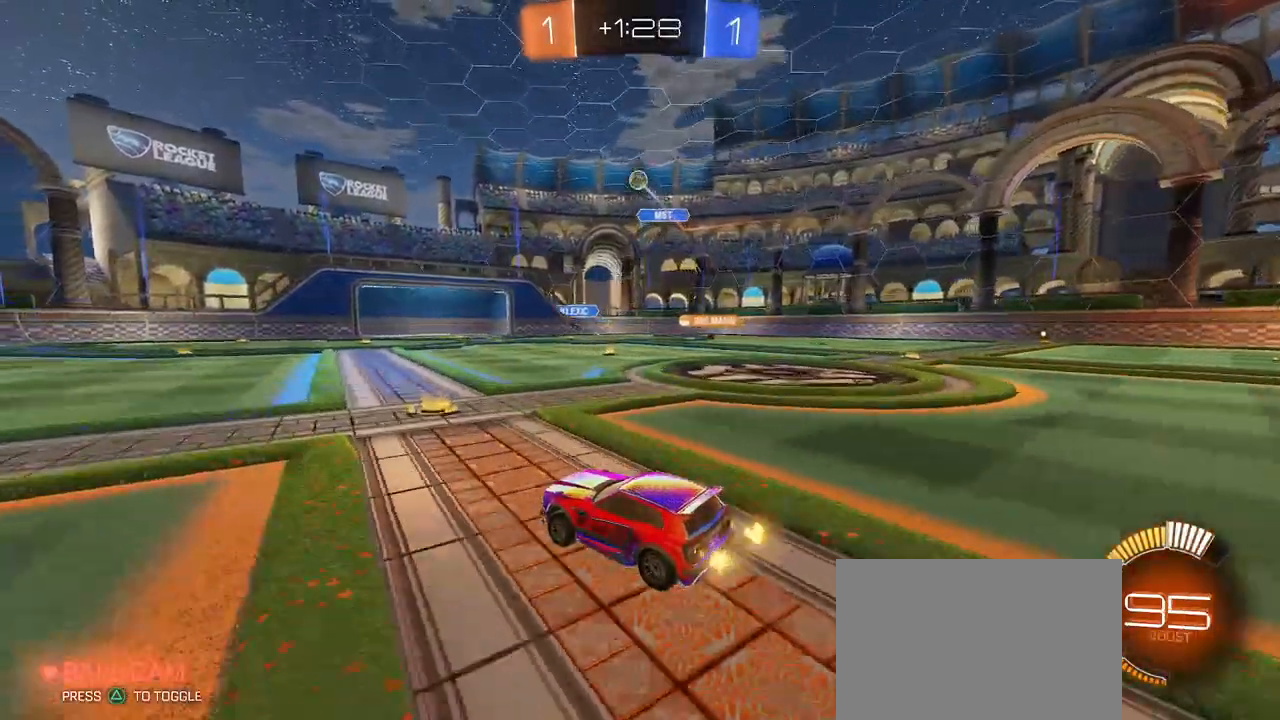
{"buttons": [], "left_stick": "center", "right_stick": "center", "events": [[50, "R1", "down"], [167, "left_stick", "center"], [467, "R1", "up"]]}
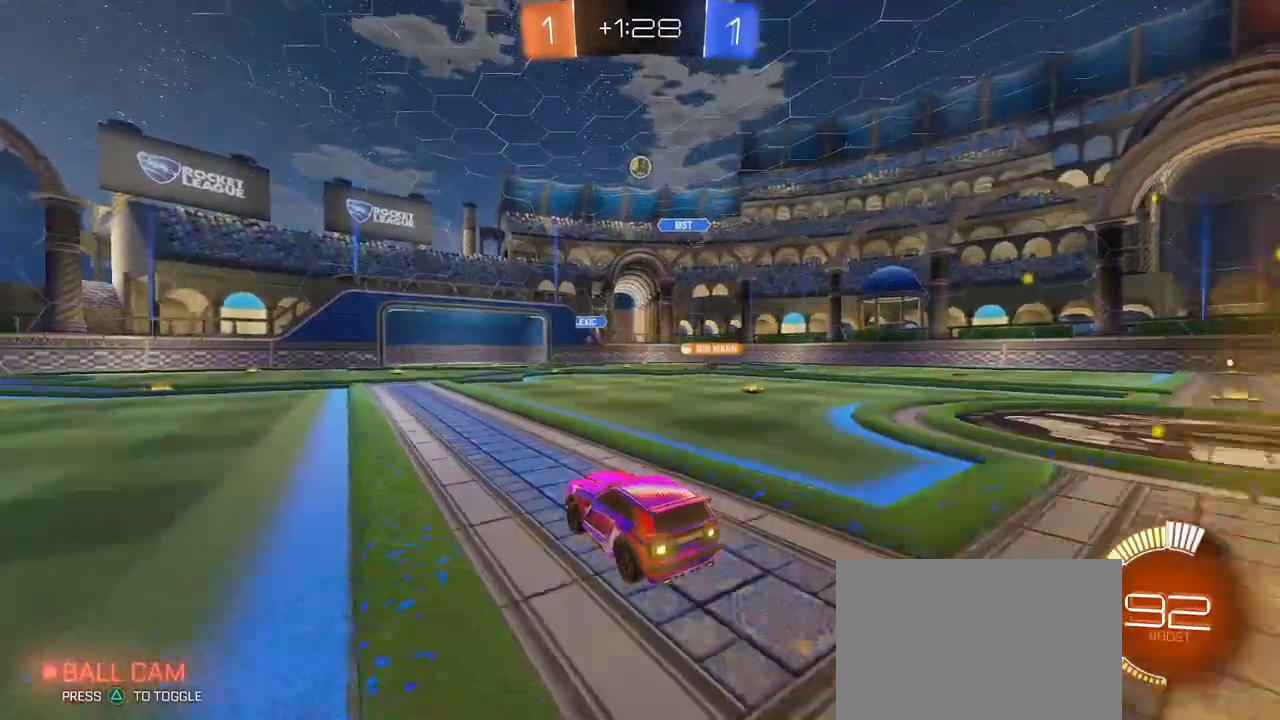
{"buttons": [], "left_stick": "left", "right_stick": "center", "events": [[250, "left_stick", "left"]]}
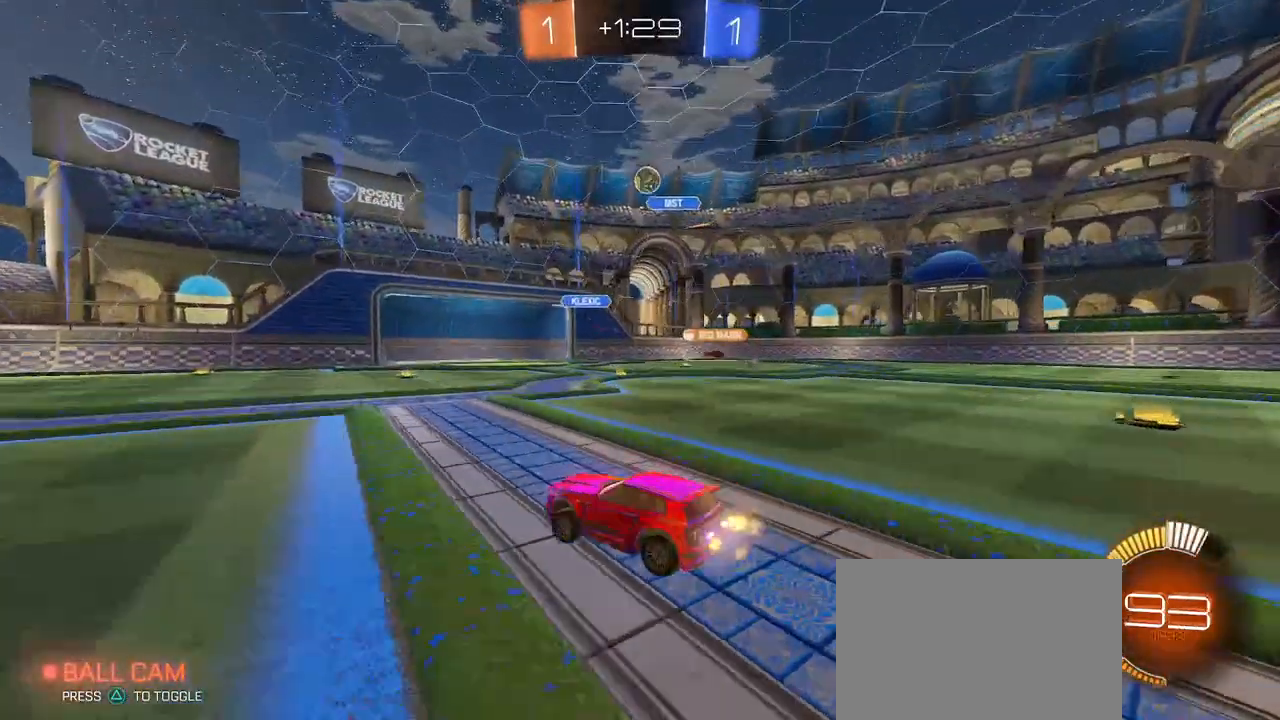
{"buttons": [], "left_stick": "center", "right_stick": "center", "events": [[117, "left_stick", "center"]]}
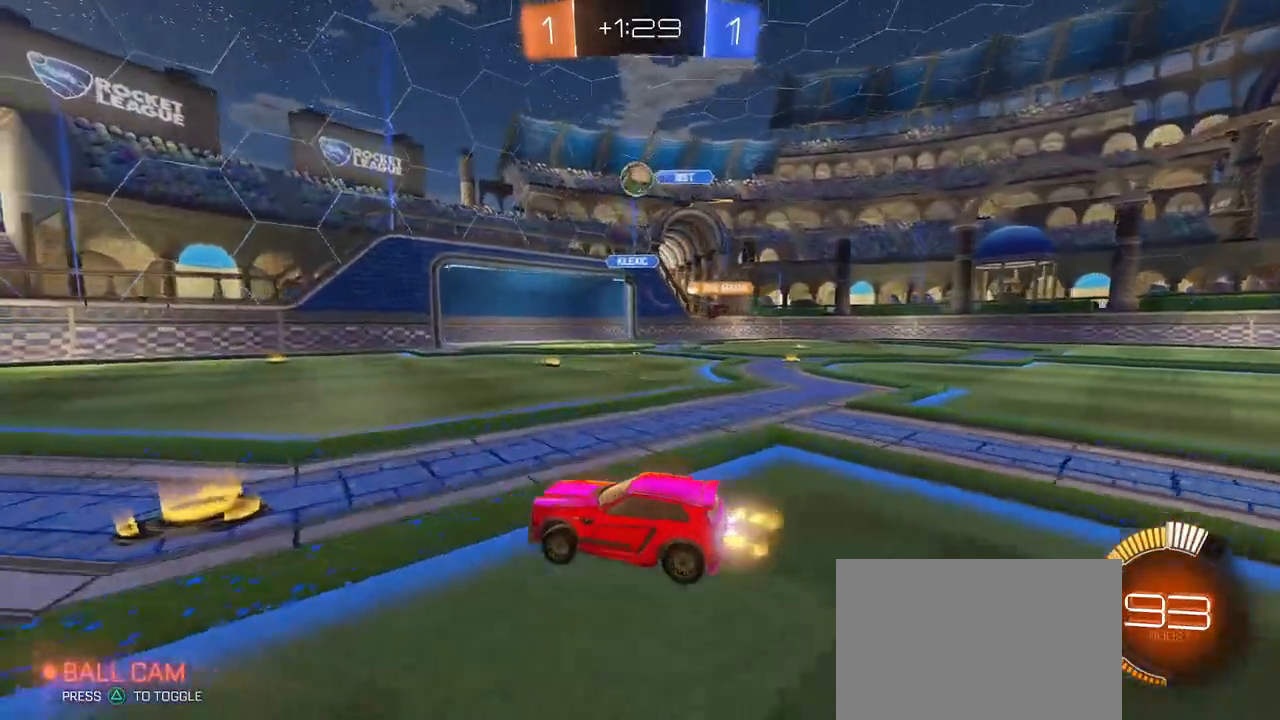
{"buttons": [], "left_stick": "center", "right_stick": "center", "events": [[100, "R1", "down"], [100, "left_stick", "right"], [167, "left_stick", "center"], [233, "left_stick", "left"], [350, "left_stick", "center"], [483, "R1", "up"]]}
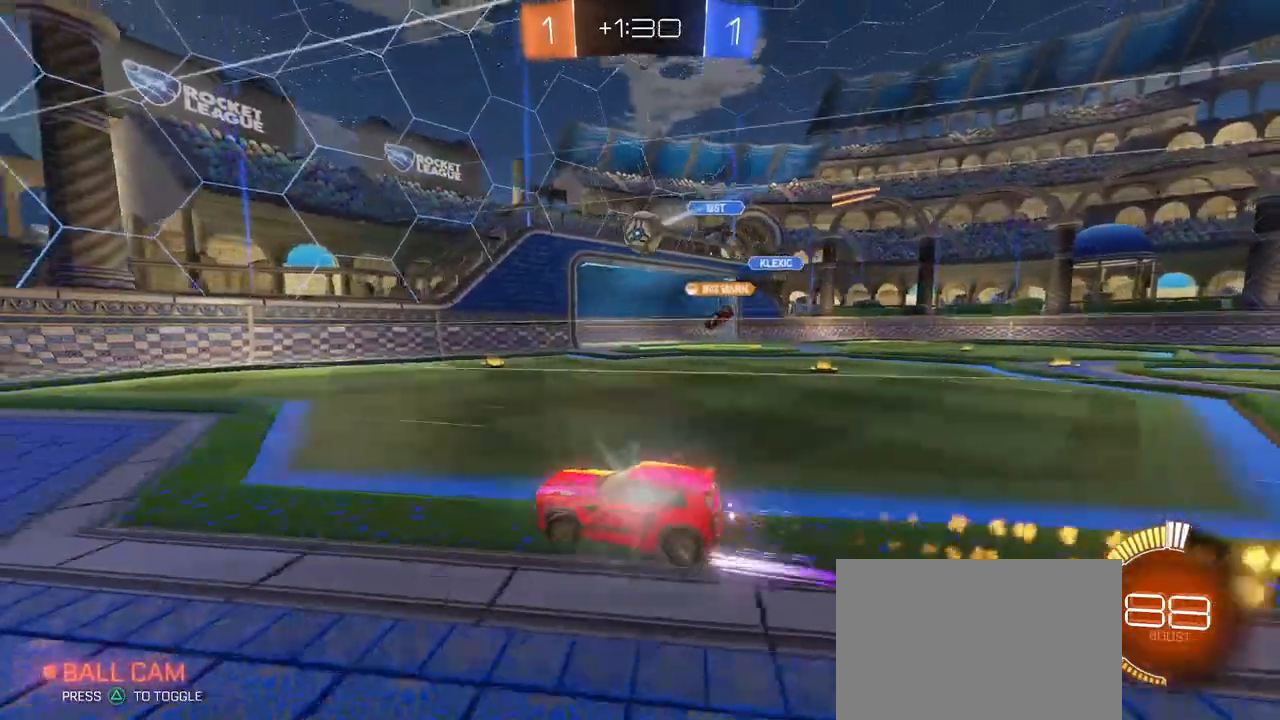
{"buttons": [], "left_stick": "left", "right_stick": "center", "events": [[17, "left_stick", "left"], [300, "SQUARE", "down"], [400, "SQUARE", "up"]]}
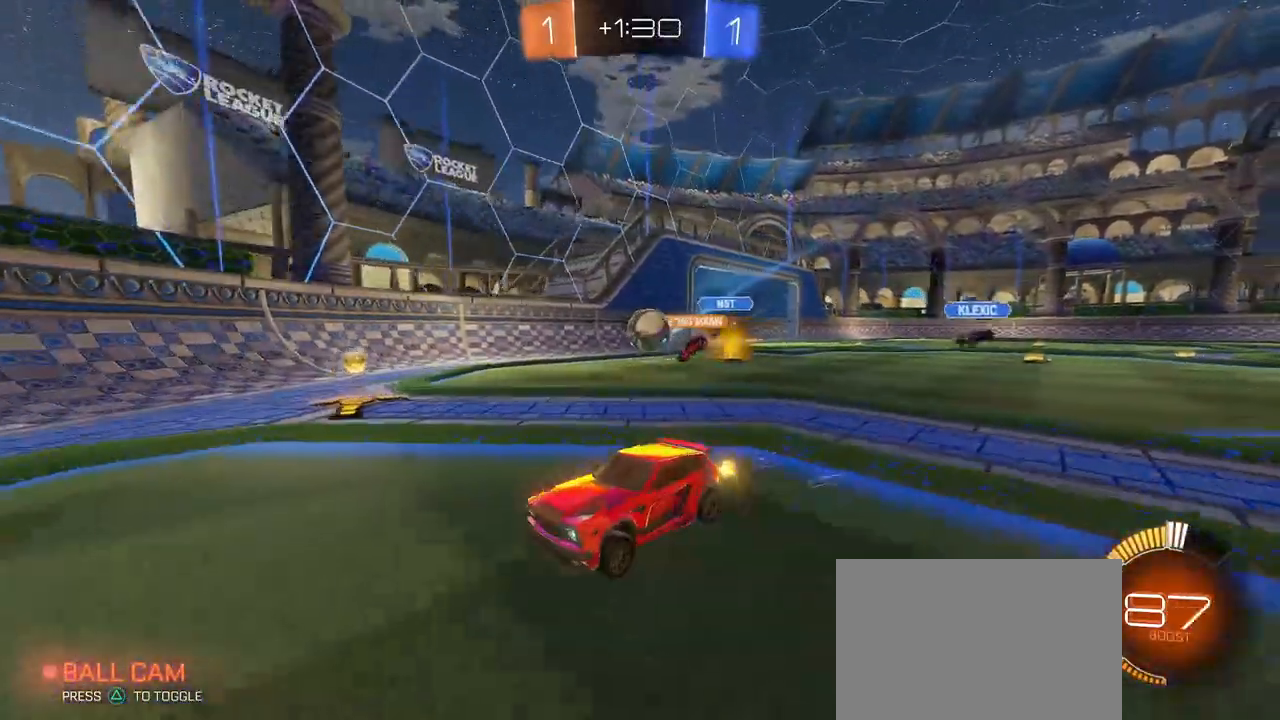
{"buttons": ["R1"], "left_stick": "left", "right_stick": "center", "events": [[100, "left_stick", "center"], [250, "left_stick", "left"], [350, "R1", "down"]]}
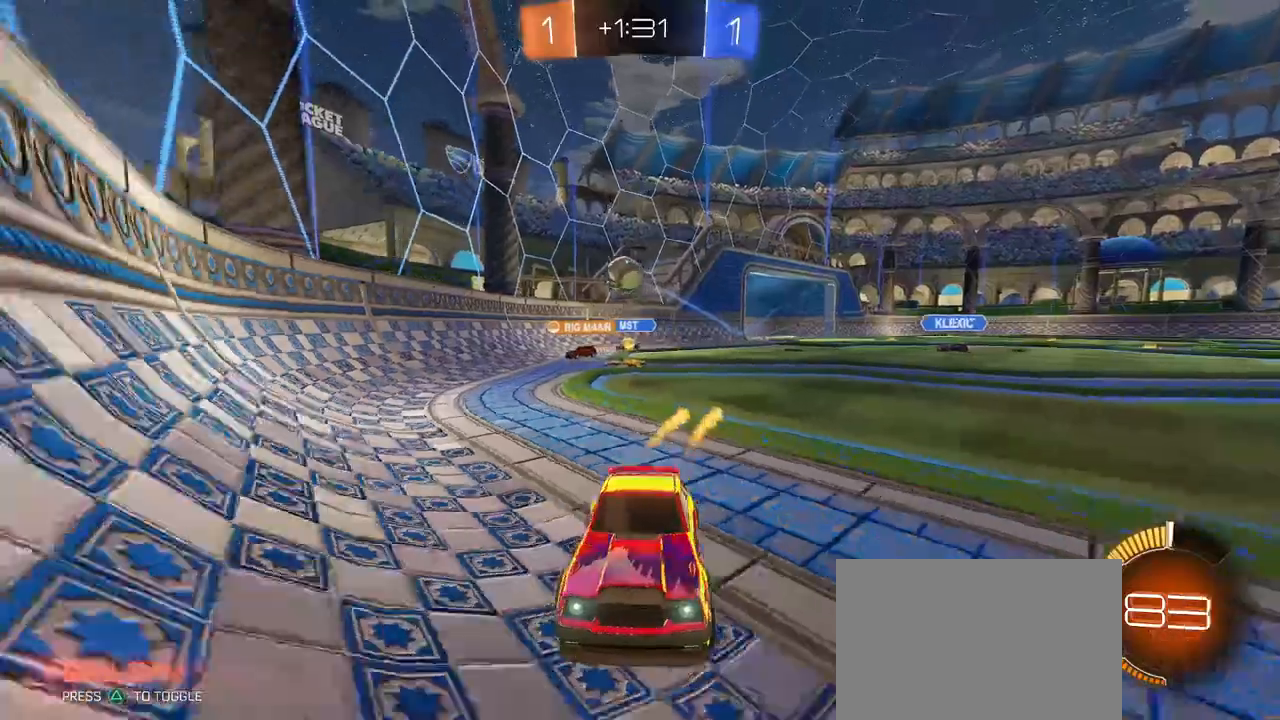
{"buttons": [], "left_stick": "center", "right_stick": "center", "events": [[367, "R1", "up"], [500, "left_stick", "center"]]}